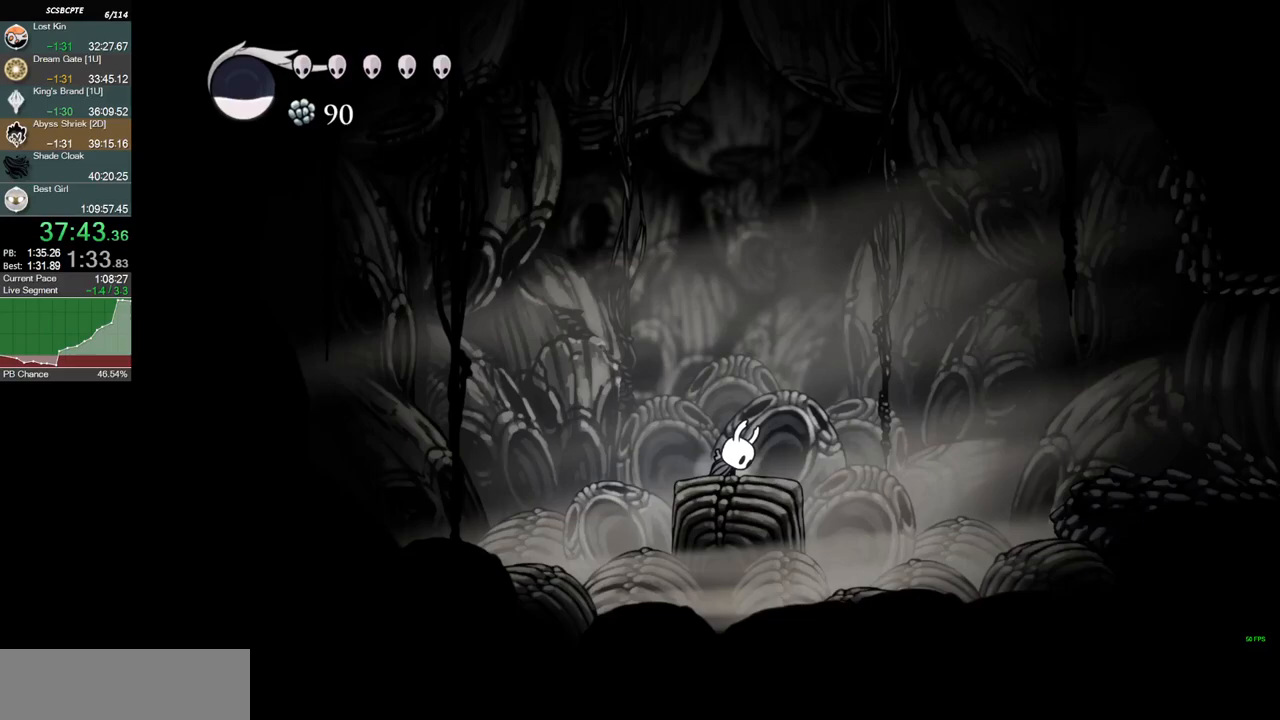
Gameplay with keyboard; each line is a JSON object with the keys held at the frame after it. "events" lists presses ("down") and releases ("up") of "a", "c", "d", "down", "f", "left", "right", "s", "shift", "up", "x" and "z" between this image and that frame as [ms after this image, input, new state], when the widget could be followed in between. No other keys are recorded. Mouse input is not recorded. Not read: other_keys.
{"keys": [], "events": []}
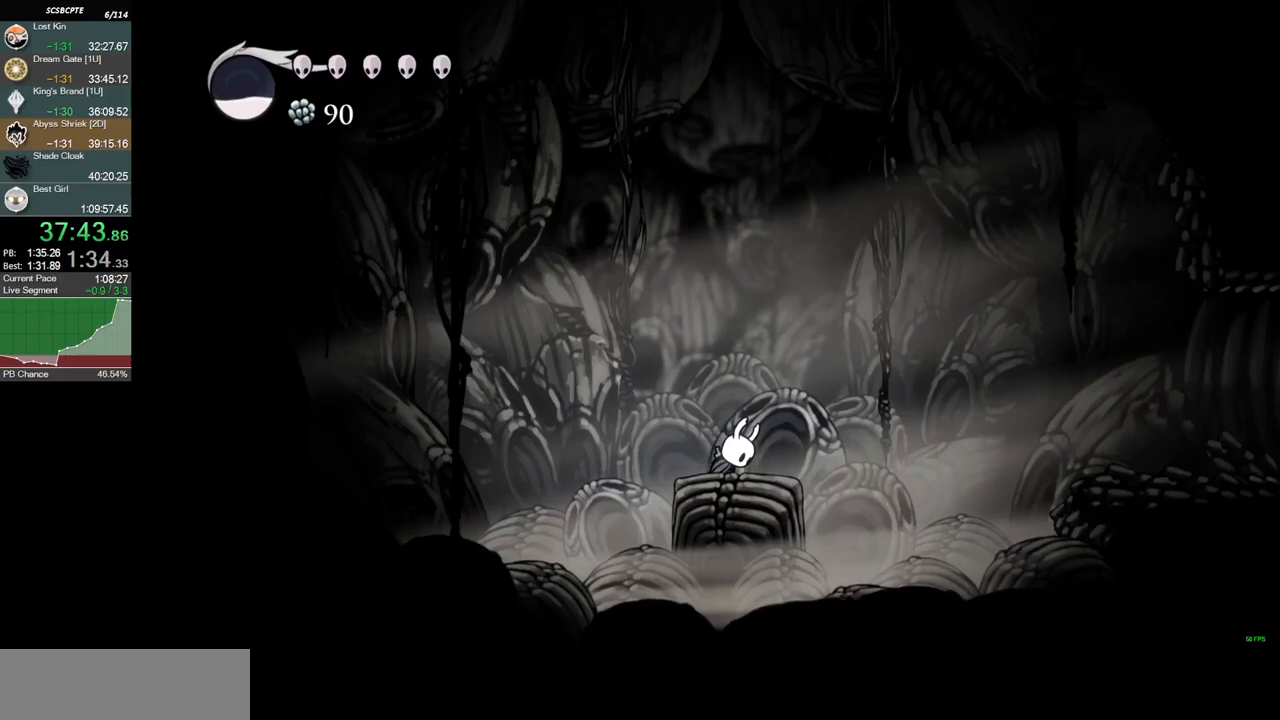
{"keys": [], "events": []}
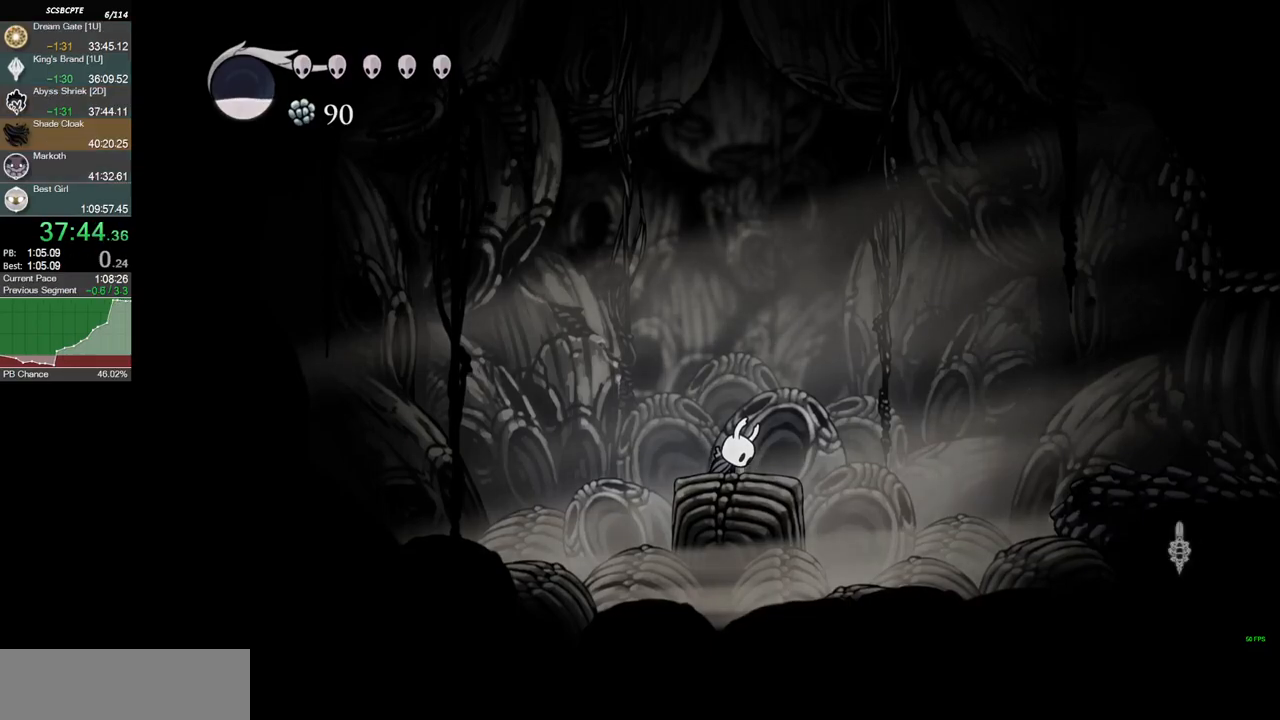
{"keys": [], "events": []}
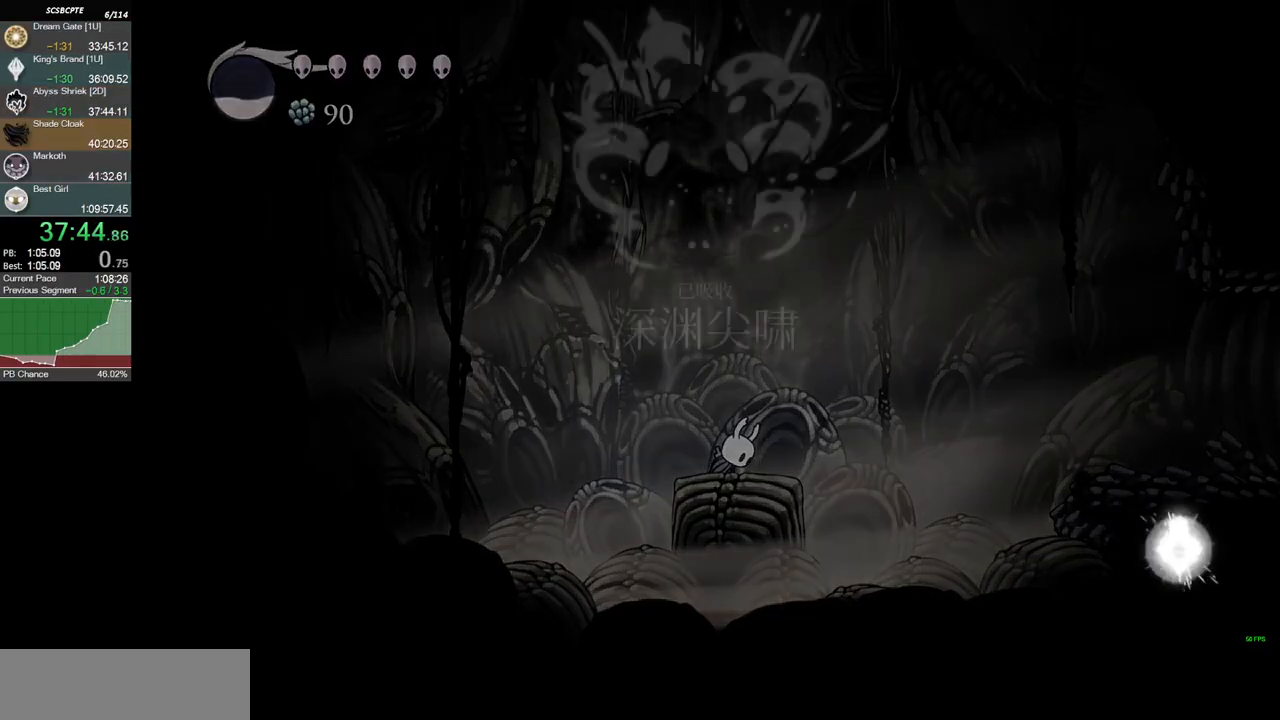
{"keys": ["x"], "events": [[350, "a", "down"], [350, "x", "down"], [350, "z", "down"], [433, "a", "up"], [433, "z", "up"]]}
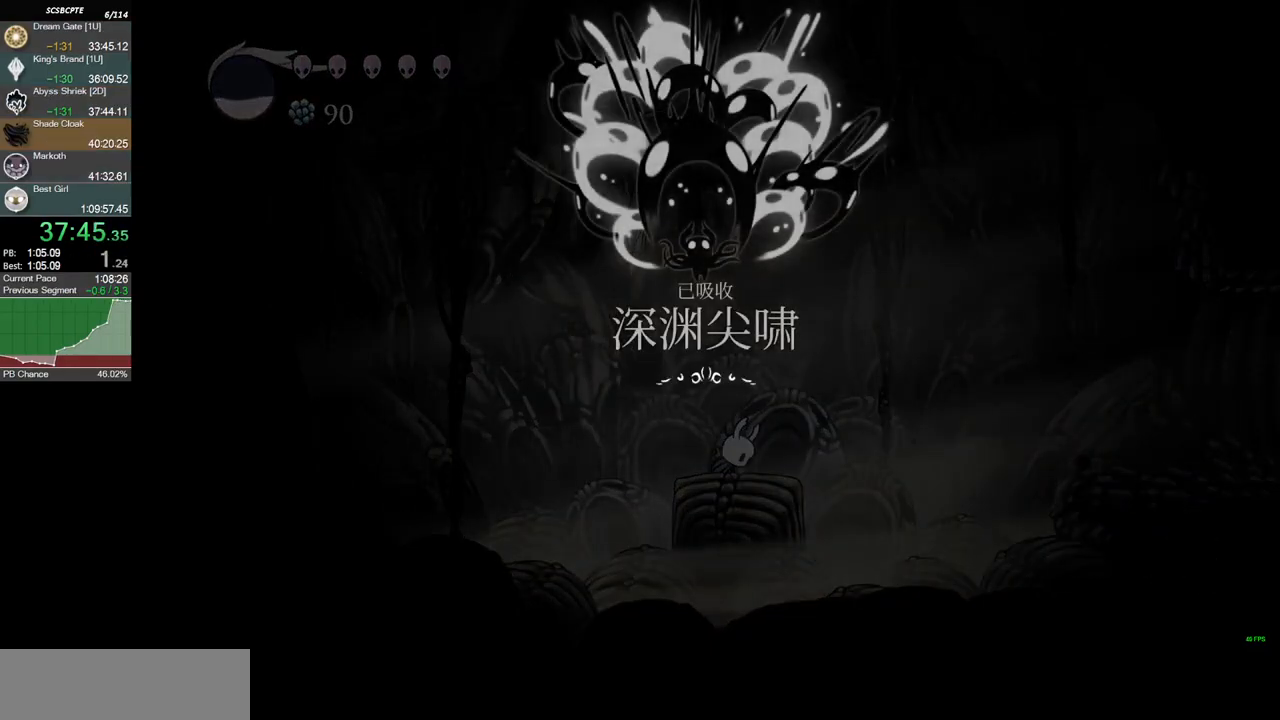
{"keys": ["x"], "events": [[33, "a", "down"], [33, "z", "down"], [83, "x", "up"], [133, "a", "up"], [133, "x", "down"], [133, "z", "up"], [234, "z", "down"], [267, "x", "up"], [317, "x", "down"], [317, "z", "up"], [400, "a", "down"], [400, "x", "up"], [400, "z", "down"], [450, "a", "up"], [500, "x", "down"], [500, "z", "up"]]}
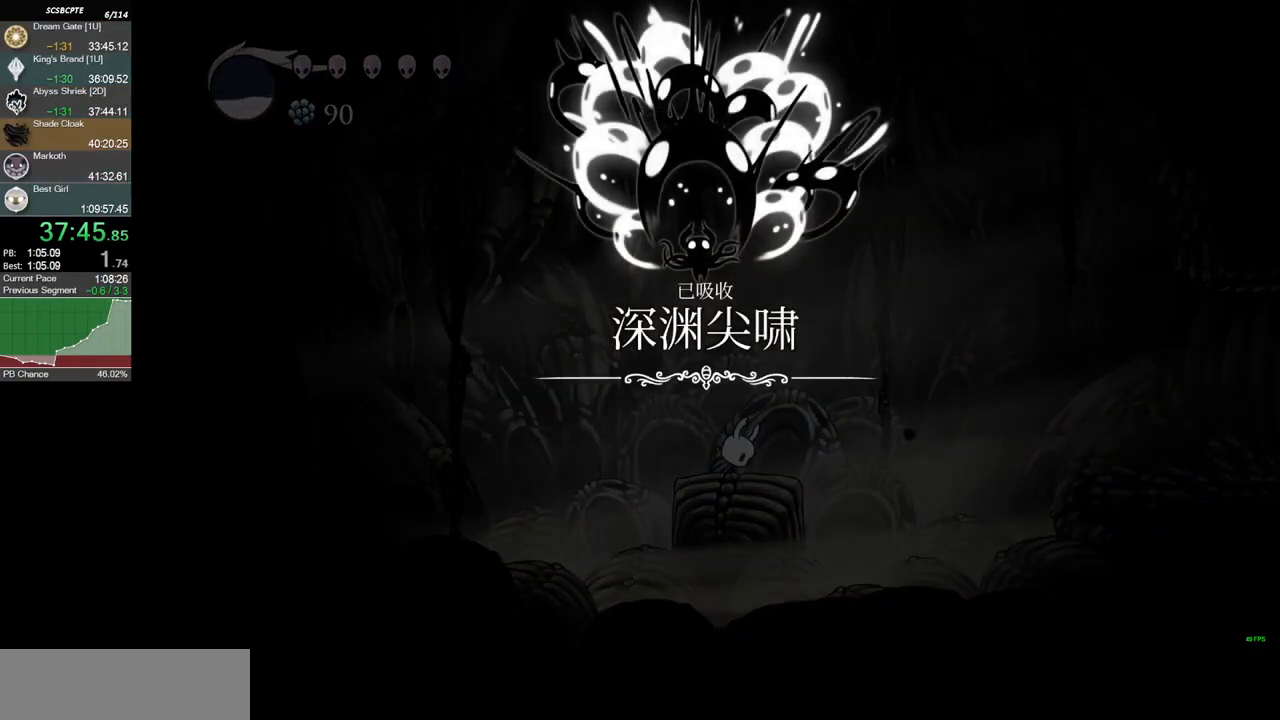
{"keys": ["x", "z"], "events": [[101, "a", "down"], [101, "x", "up"], [101, "z", "down"], [151, "a", "up"], [151, "x", "down"], [184, "z", "up"], [234, "x", "up"], [284, "a", "down"], [284, "z", "down"], [334, "a", "up"], [334, "x", "down"], [384, "x", "up"], [384, "z", "up"], [434, "z", "down"], [468, "x", "down"]]}
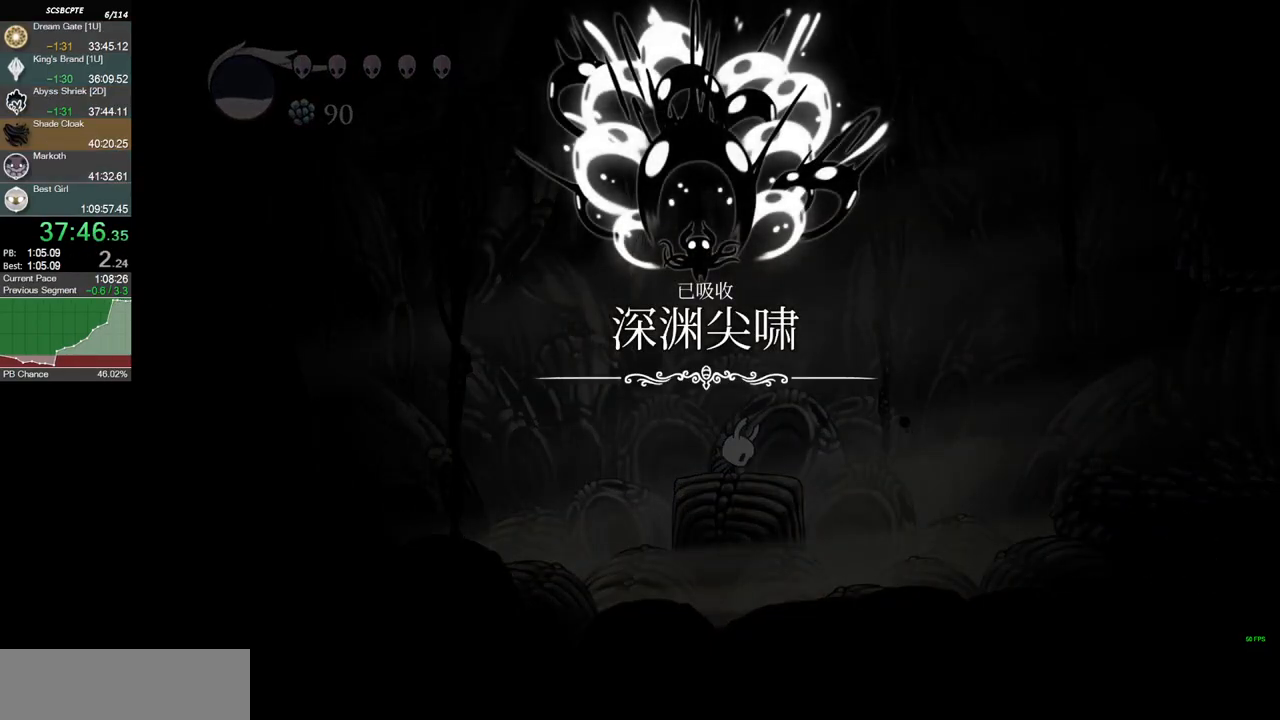
{"keys": ["x"], "events": [[17, "z", "up"], [67, "a", "down"], [67, "x", "up"], [67, "z", "down"], [150, "a", "up"], [150, "x", "down"], [200, "x", "up"], [200, "z", "up"], [250, "z", "down"], [300, "x", "down"], [350, "x", "up"], [400, "a", "down"], [434, "x", "down"], [484, "a", "up"], [484, "z", "up"]]}
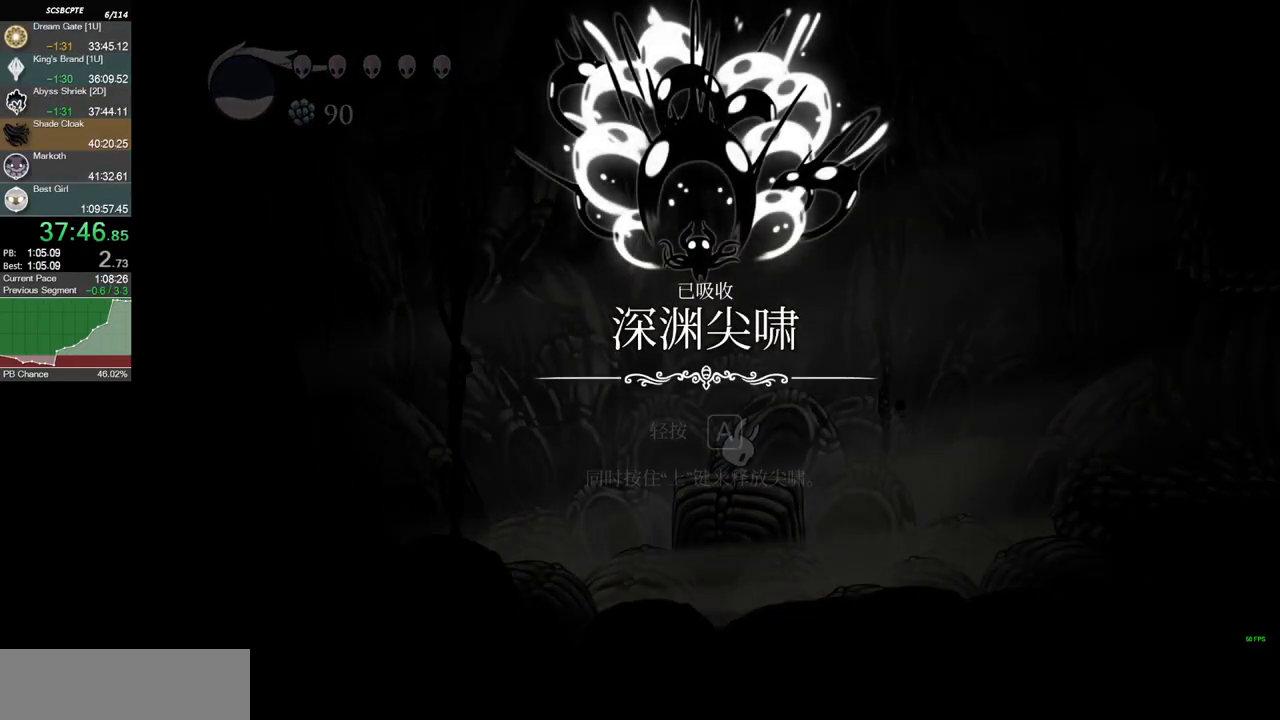
{"keys": ["x"], "events": [[33, "x", "up"], [83, "a", "down"], [83, "z", "down"], [133, "a", "up"], [133, "x", "down"], [183, "x", "up"], [183, "z", "up"], [233, "x", "down"], [233, "z", "down"], [316, "z", "up"], [367, "x", "up"], [367, "z", "down"], [450, "x", "down"], [500, "z", "up"]]}
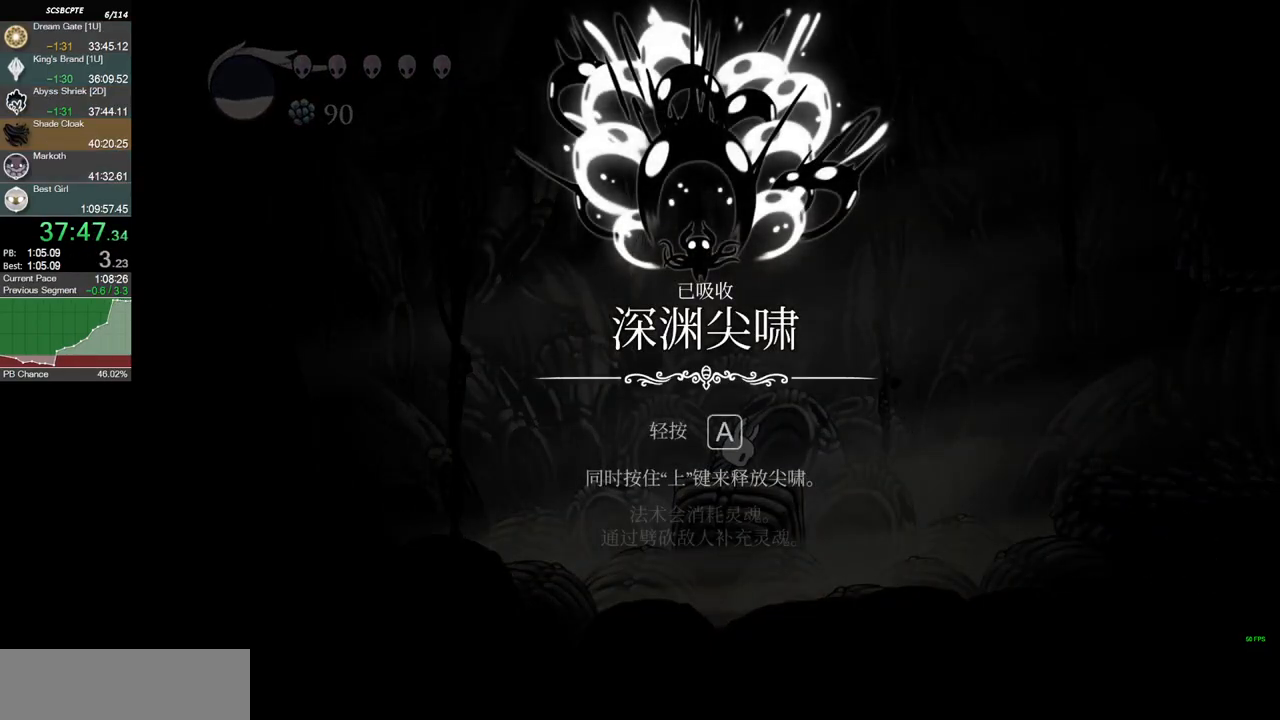
{"keys": ["x"], "events": [[50, "a", "down"], [50, "x", "up"], [50, "z", "down"], [150, "a", "up"], [150, "x", "down"], [150, "z", "up"], [200, "x", "up"], [250, "a", "down"], [250, "z", "down"], [284, "a", "up"], [284, "x", "down"], [284, "z", "up"], [334, "x", "up"], [384, "a", "down"], [384, "z", "down"], [417, "a", "up"], [417, "x", "down"], [467, "z", "up"]]}
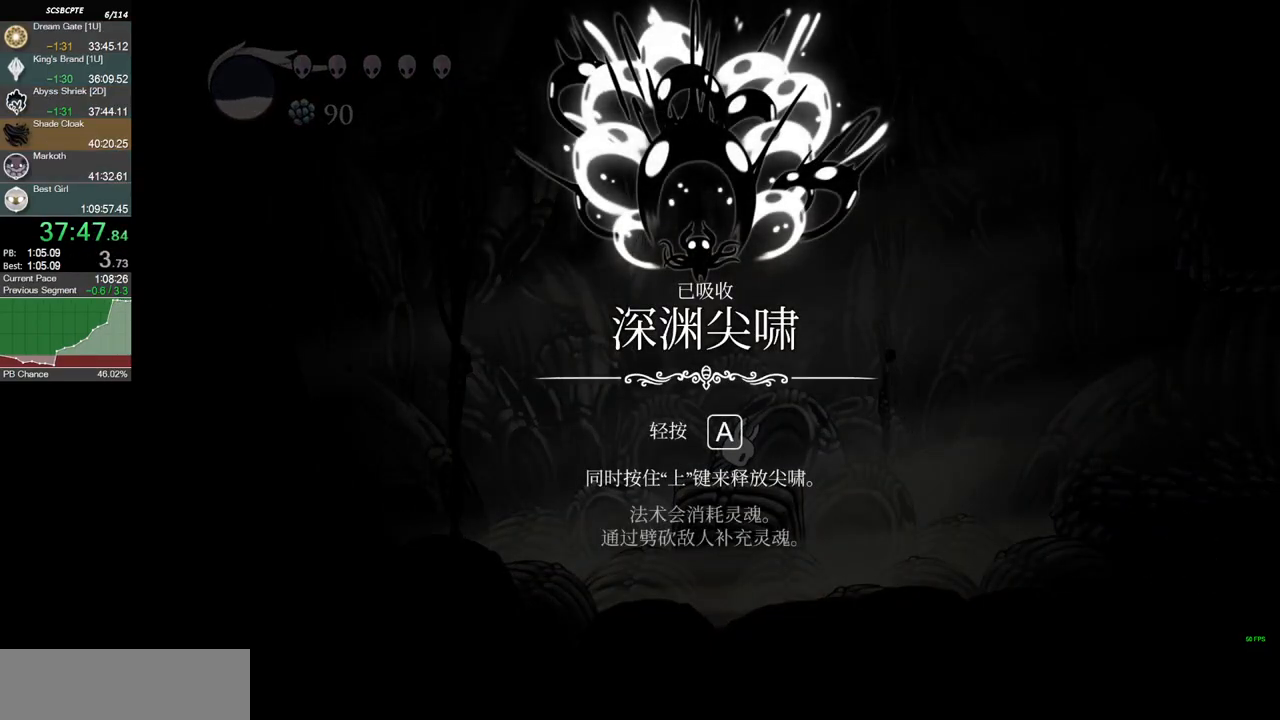
{"keys": [], "events": [[17, "x", "up"], [67, "a", "down"], [67, "z", "down"], [117, "a", "up"], [117, "x", "down"], [167, "z", "up"], [201, "a", "down"], [201, "x", "up"], [201, "z", "down"], [301, "a", "up"], [301, "x", "down"], [301, "z", "up"], [351, "x", "up"], [384, "a", "down"], [384, "x", "down"], [384, "z", "down"], [434, "a", "up"], [434, "z", "up"], [501, "x", "up"]]}
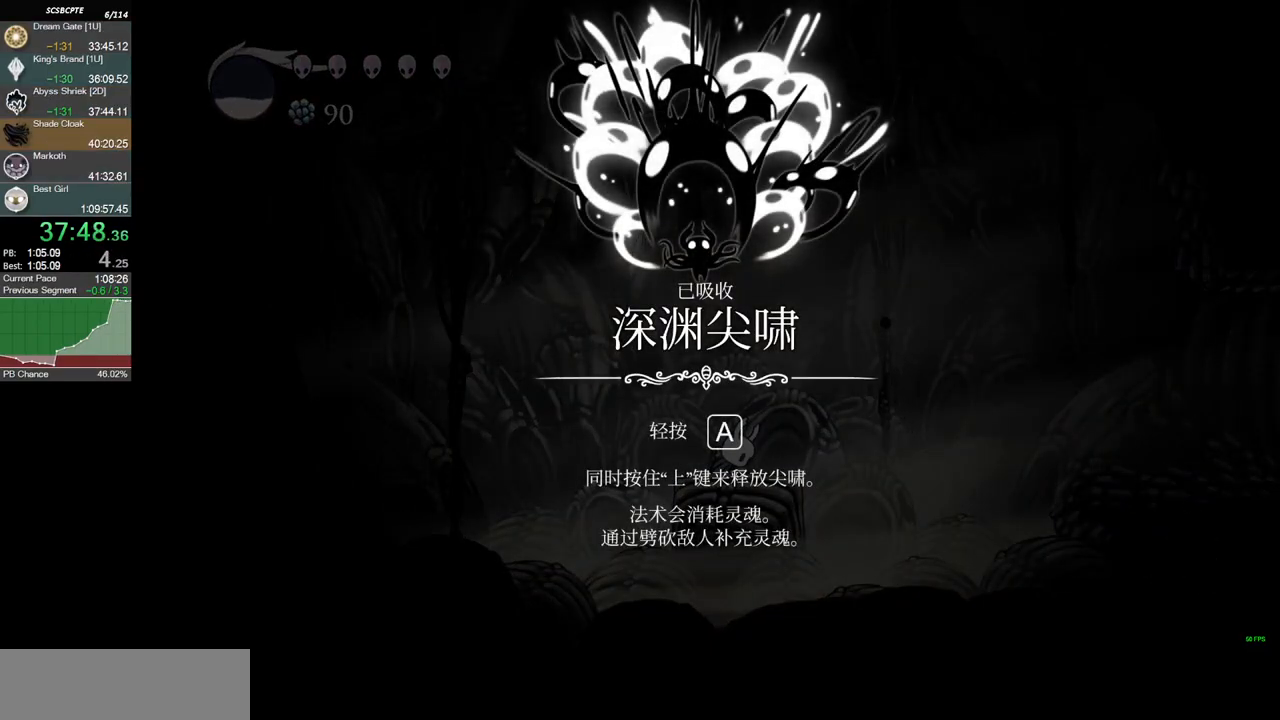
{"keys": ["x"], "events": [[50, "a", "down"], [50, "x", "down"], [50, "z", "down"], [83, "a", "up"], [117, "z", "up"], [167, "a", "down"], [167, "x", "up"], [167, "z", "down"], [217, "a", "up"], [267, "x", "down"], [267, "z", "up"], [367, "a", "down"], [367, "x", "up"], [367, "z", "down"], [417, "a", "up"], [450, "x", "down"], [501, "z", "up"]]}
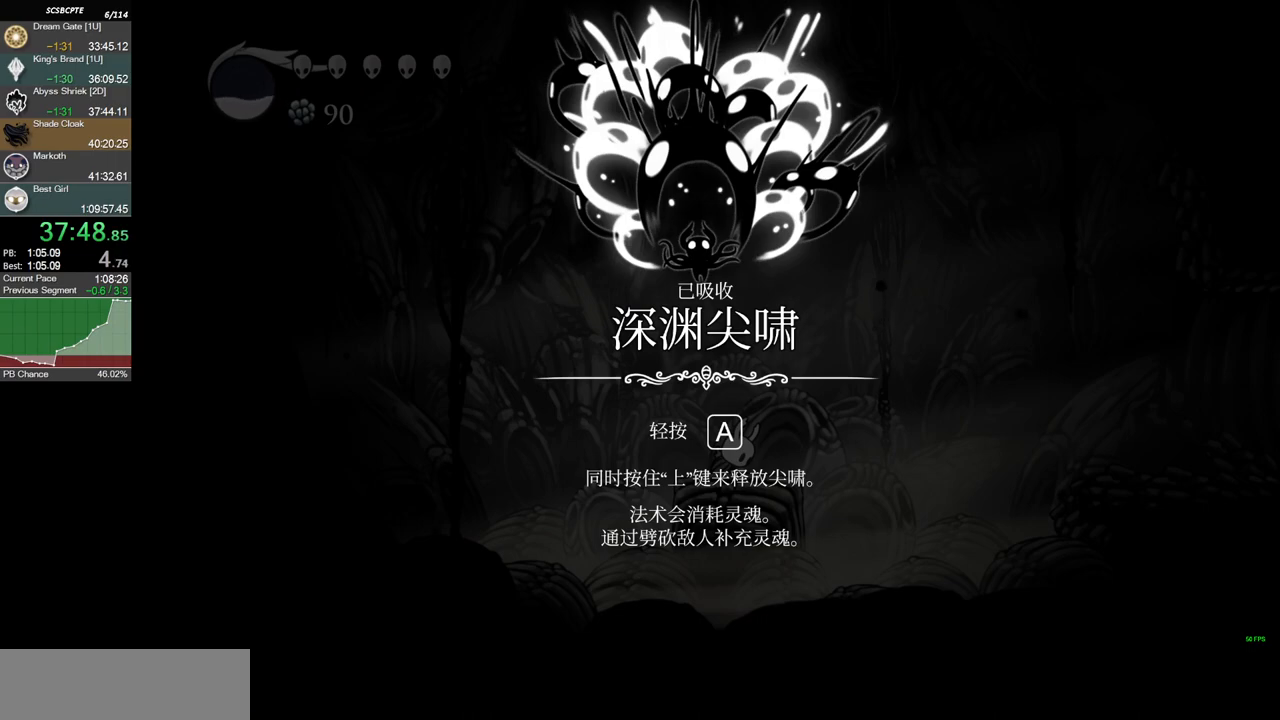
{"keys": ["z"], "events": [[50, "a", "down"], [50, "x", "up"], [50, "z", "down"], [150, "a", "up"], [150, "x", "down"], [150, "z", "up"], [183, "x", "up"], [233, "a", "down"], [233, "x", "down"], [233, "z", "down"], [283, "a", "up"], [333, "x", "up"], [333, "z", "up"], [383, "x", "down"], [383, "z", "down"], [500, "x", "up"]]}
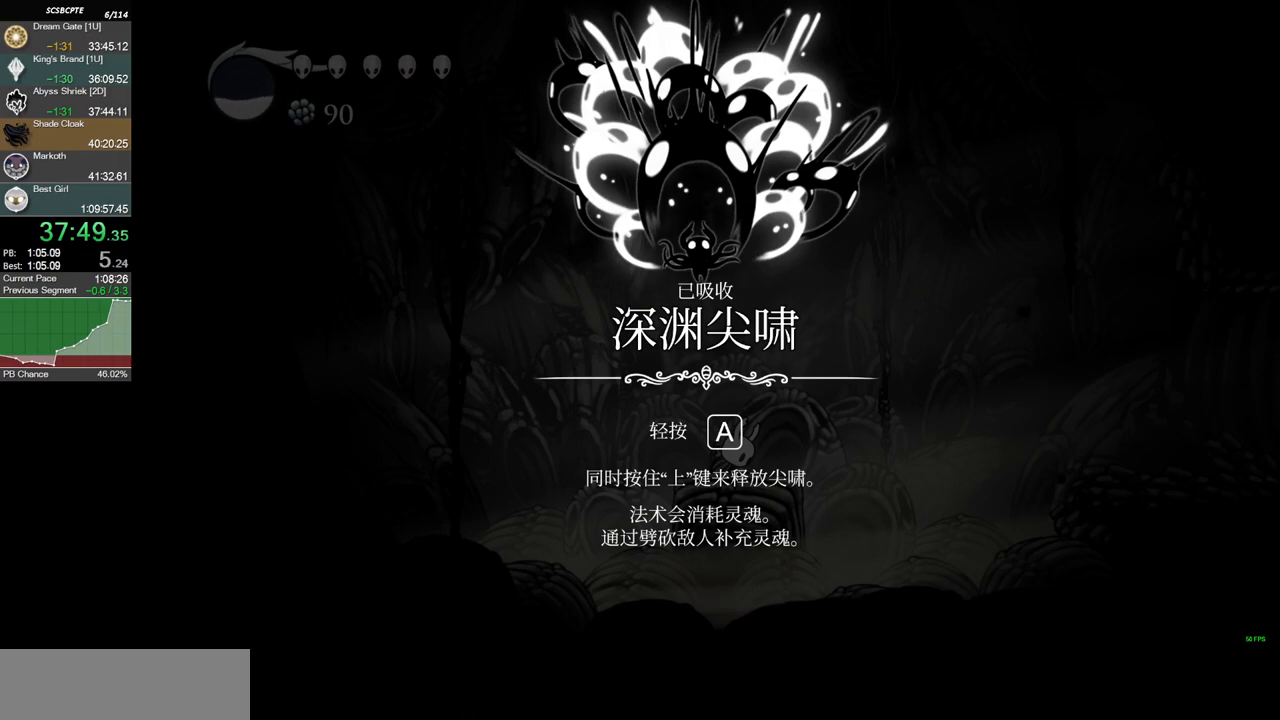
{"keys": ["z"], "events": [[17, "a", "down"], [67, "a", "up"], [67, "x", "down"], [117, "x", "up"], [117, "z", "up"], [150, "a", "down"], [150, "z", "down"], [200, "a", "up"], [200, "x", "down"], [250, "z", "up"], [300, "a", "down"], [300, "x", "up"], [300, "z", "down"], [384, "a", "up"], [384, "x", "down"], [384, "z", "up"], [484, "x", "up"], [484, "z", "down"]]}
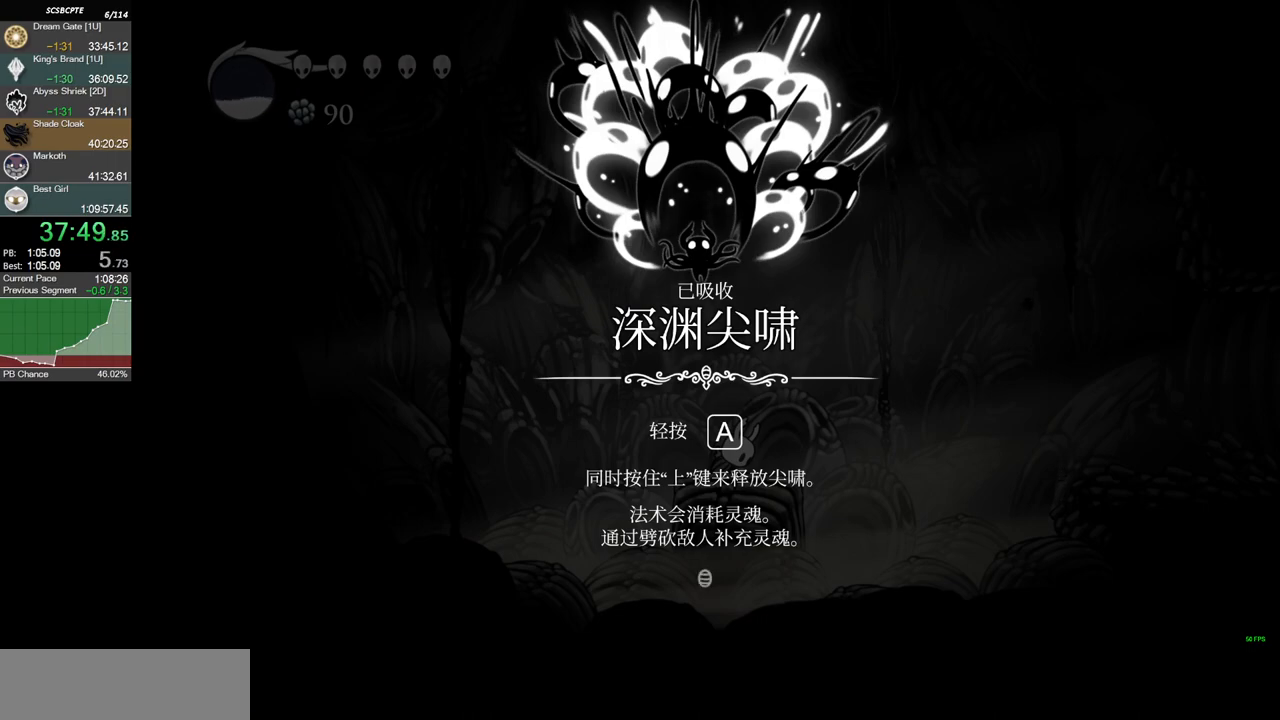
{"keys": [], "events": [[67, "x", "down"], [67, "z", "up"], [134, "x", "up"], [184, "a", "down"], [184, "z", "down"], [217, "z", "up"], [317, "a", "up"]]}
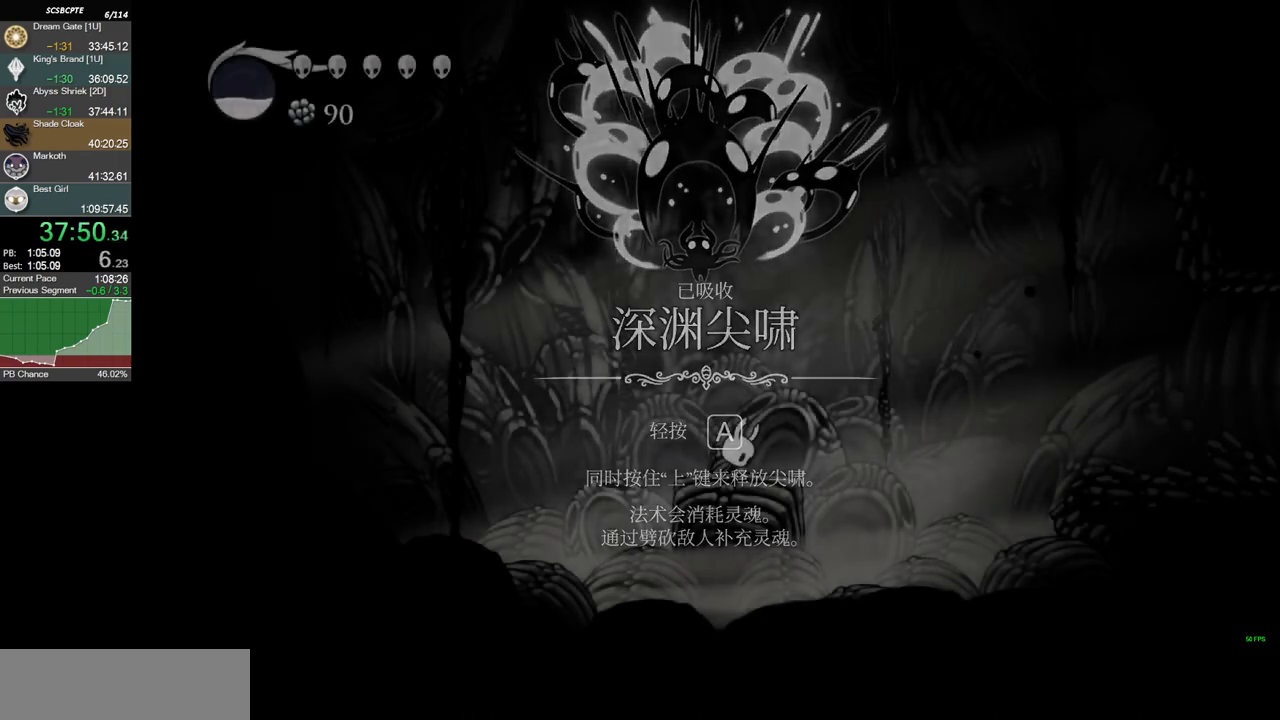
{"keys": [], "events": [[50, "right", "down"], [417, "right", "up"]]}
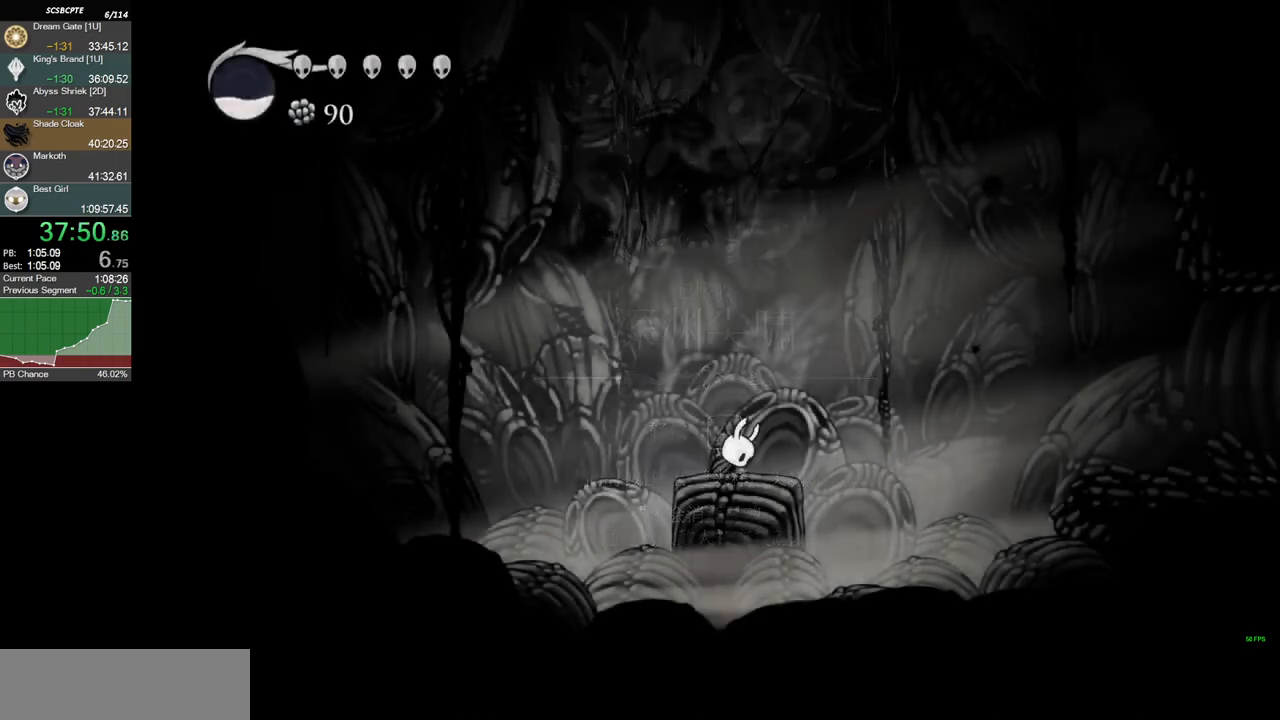
{"keys": ["s"], "events": [[350, "right", "down"], [433, "right", "up"], [433, "s", "down"]]}
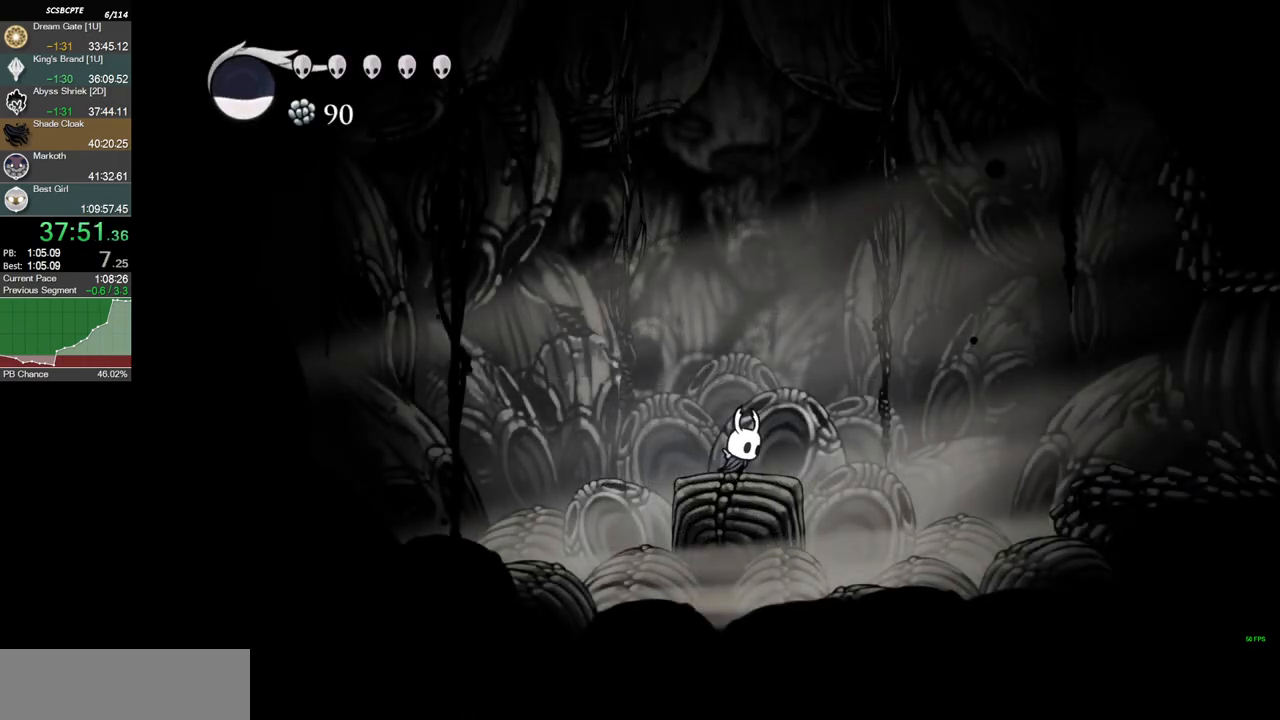
{"keys": ["s"], "events": [[217, "s", "up"], [267, "s", "down"]]}
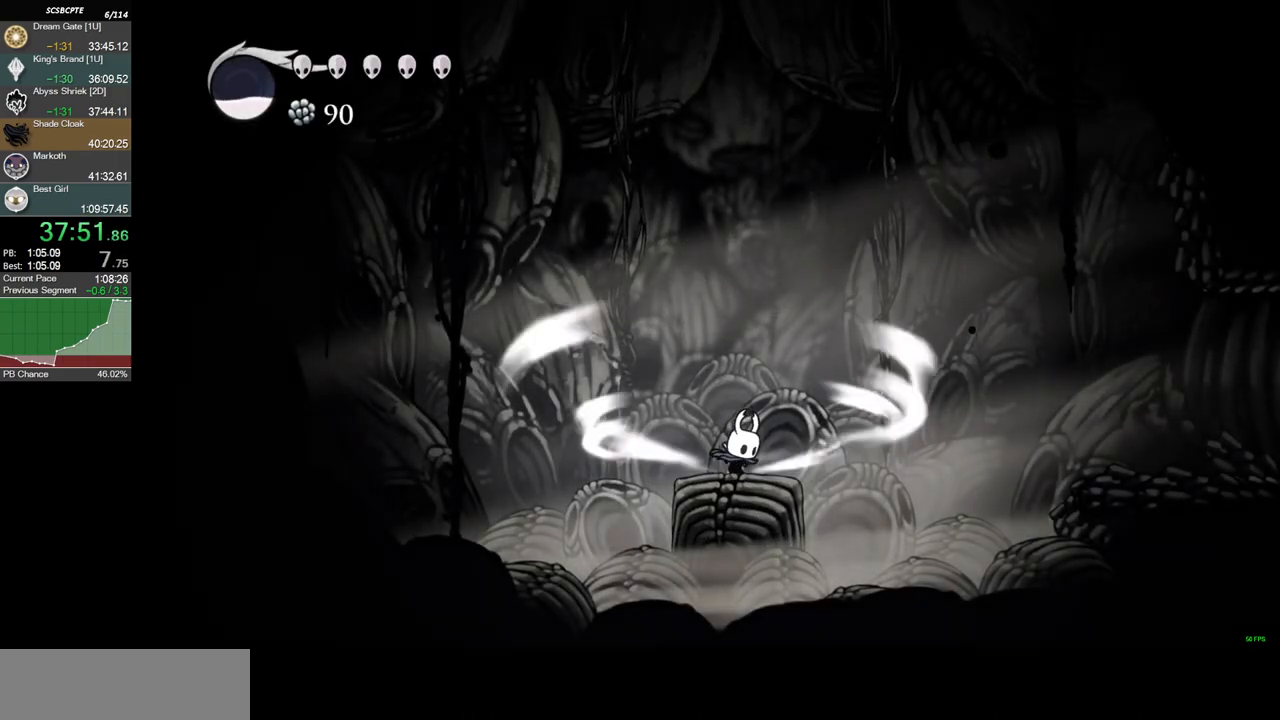
{"keys": ["right", "s"], "events": [[84, "right", "down"]]}
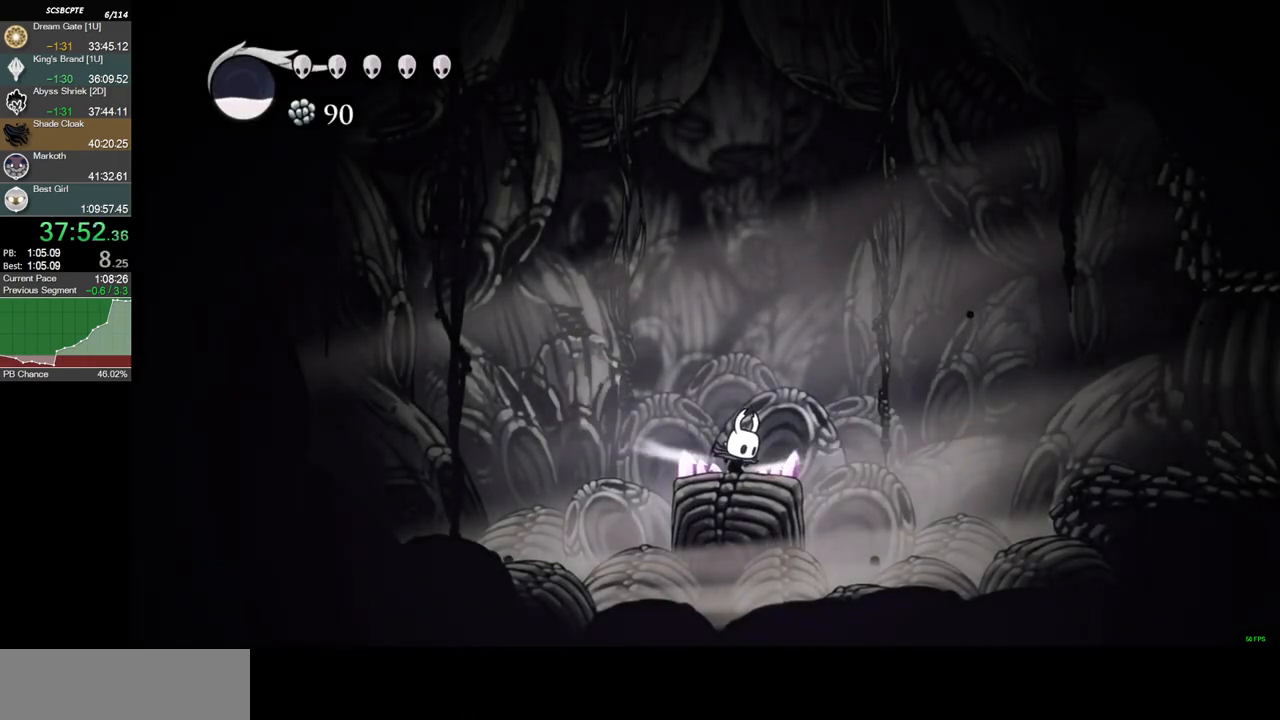
{"keys": ["right"], "events": [[184, "s", "up"]]}
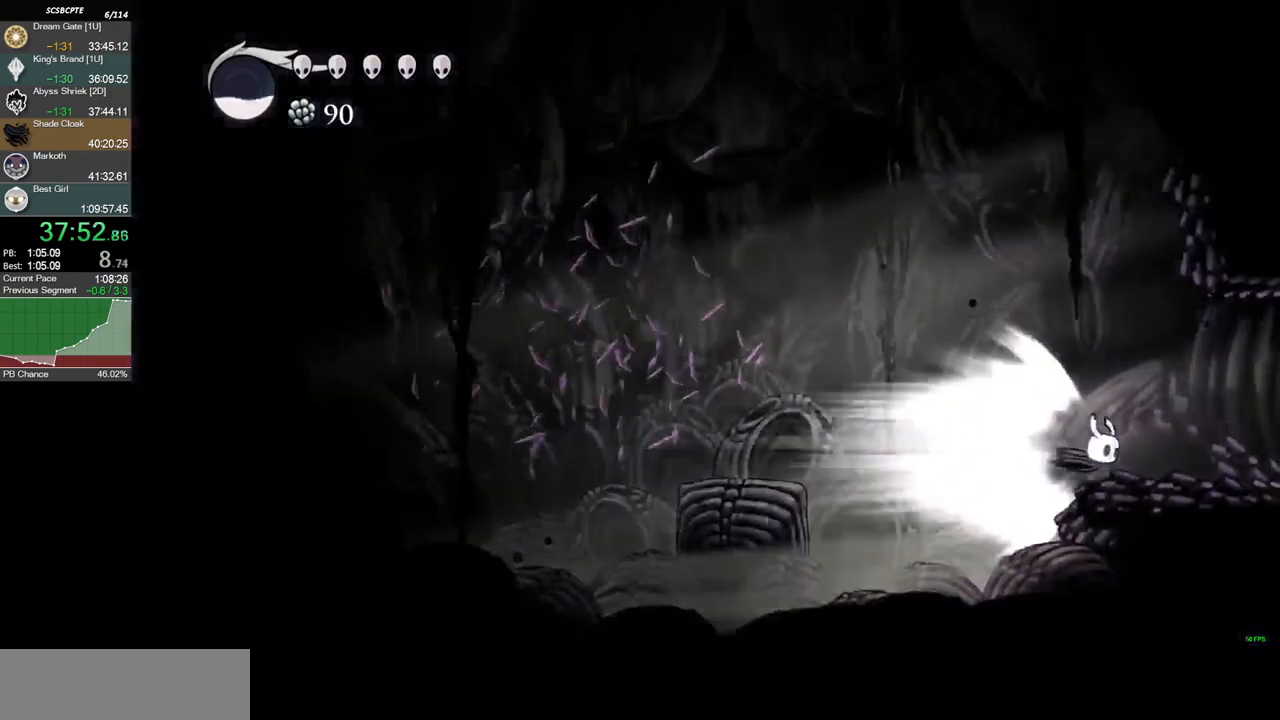
{"keys": ["right"], "events": []}
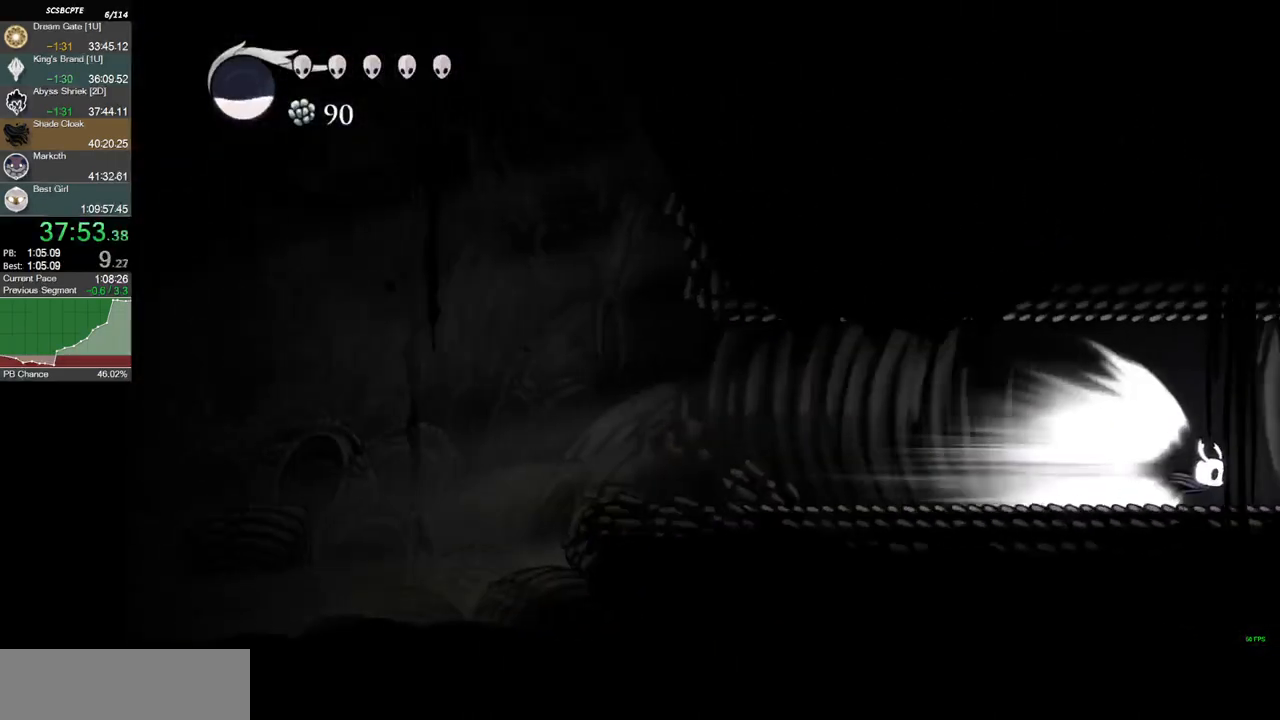
{"keys": ["right"], "events": []}
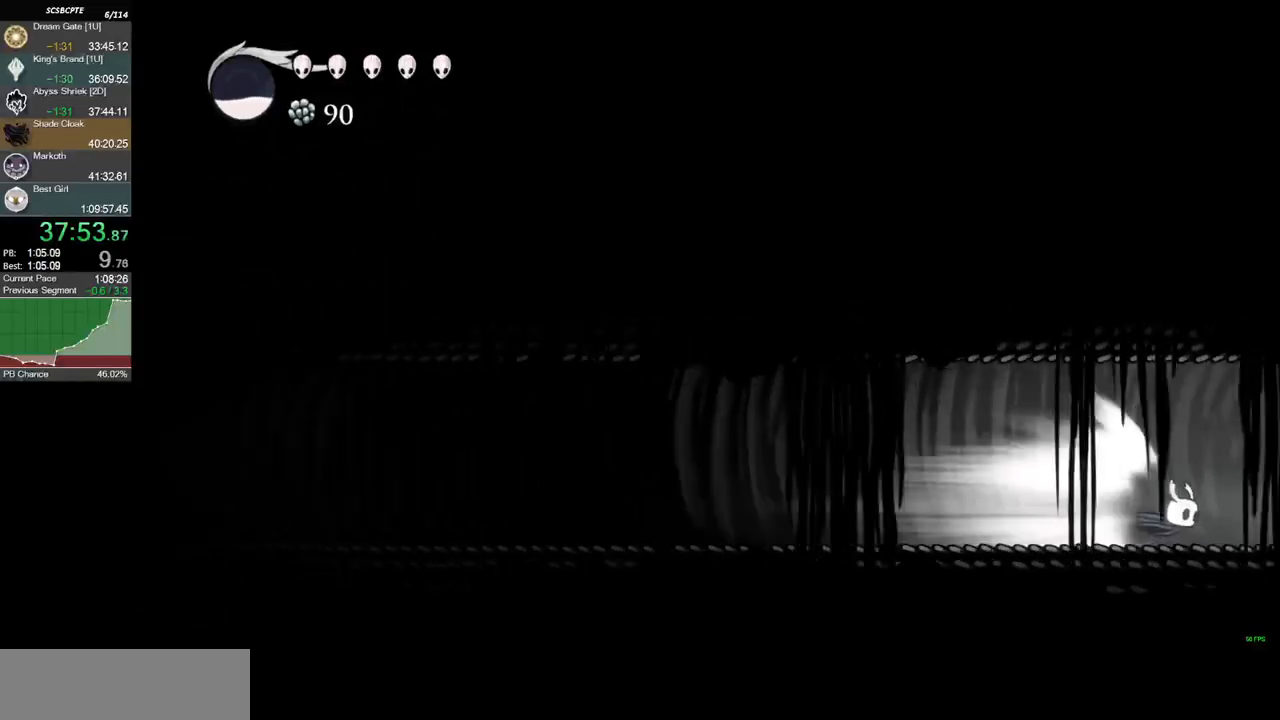
{"keys": ["right"], "events": [[284, "s", "down"], [384, "s", "up"]]}
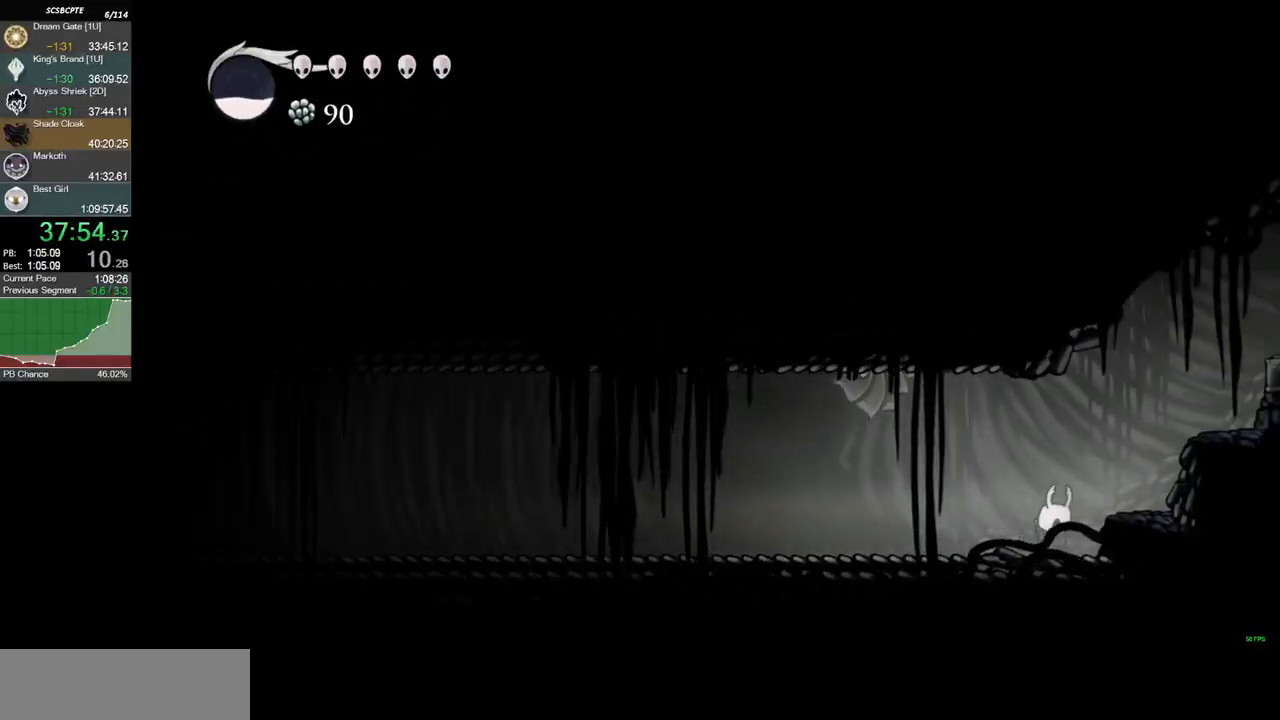
{"keys": ["right", "z"], "events": [[350, "z", "down"]]}
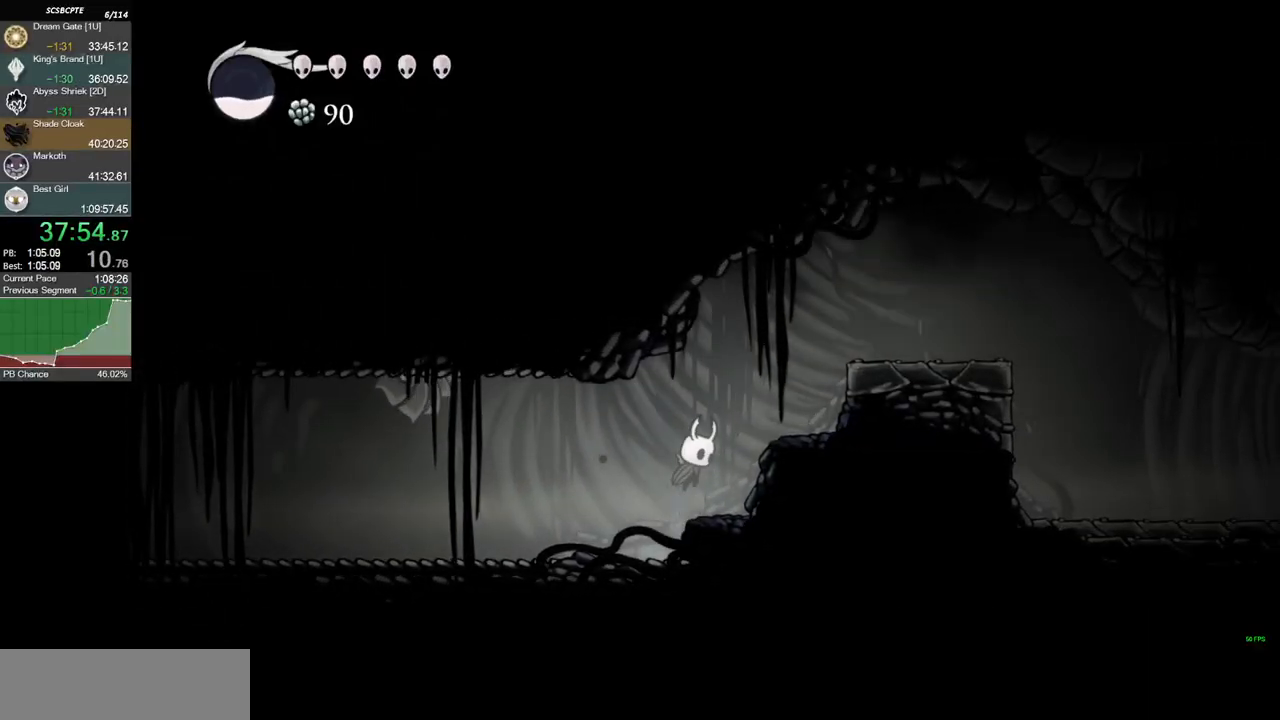
{"keys": ["right"], "events": [[316, "c", "down"], [400, "z", "up"], [500, "c", "up"]]}
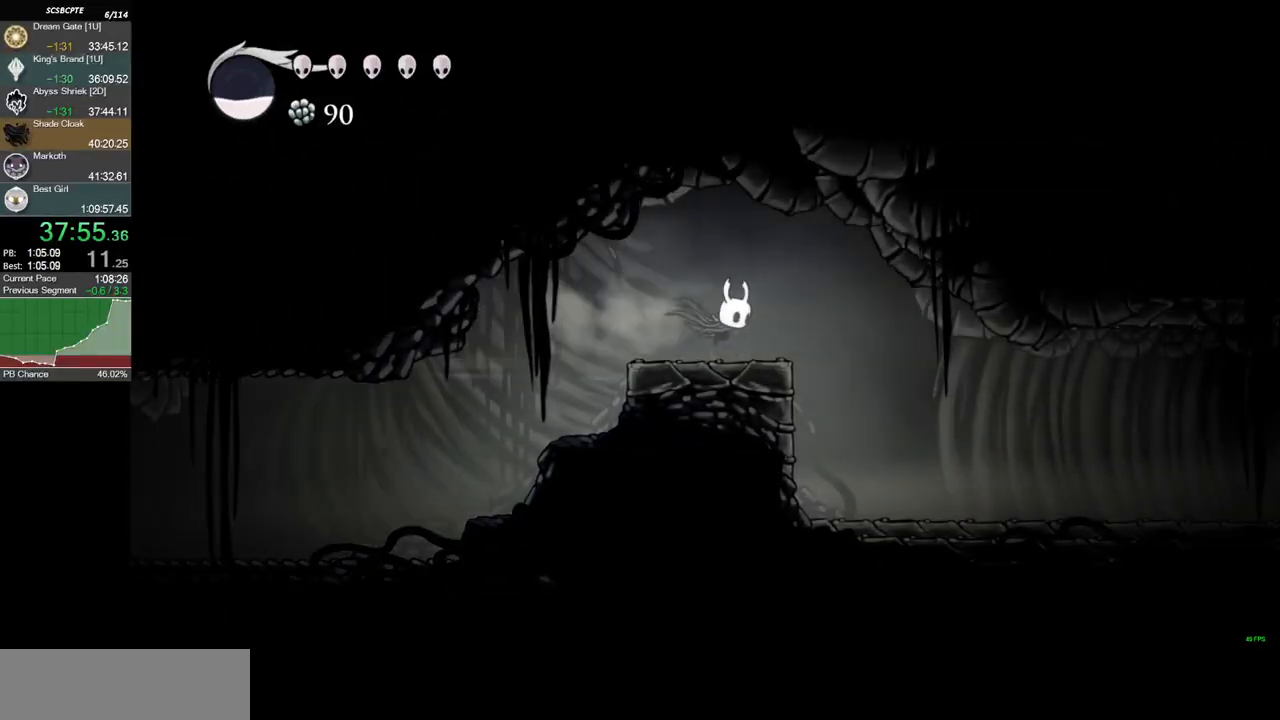
{"keys": ["left", "s"], "events": [[184, "left", "down"], [184, "right", "up"], [334, "s", "down"]]}
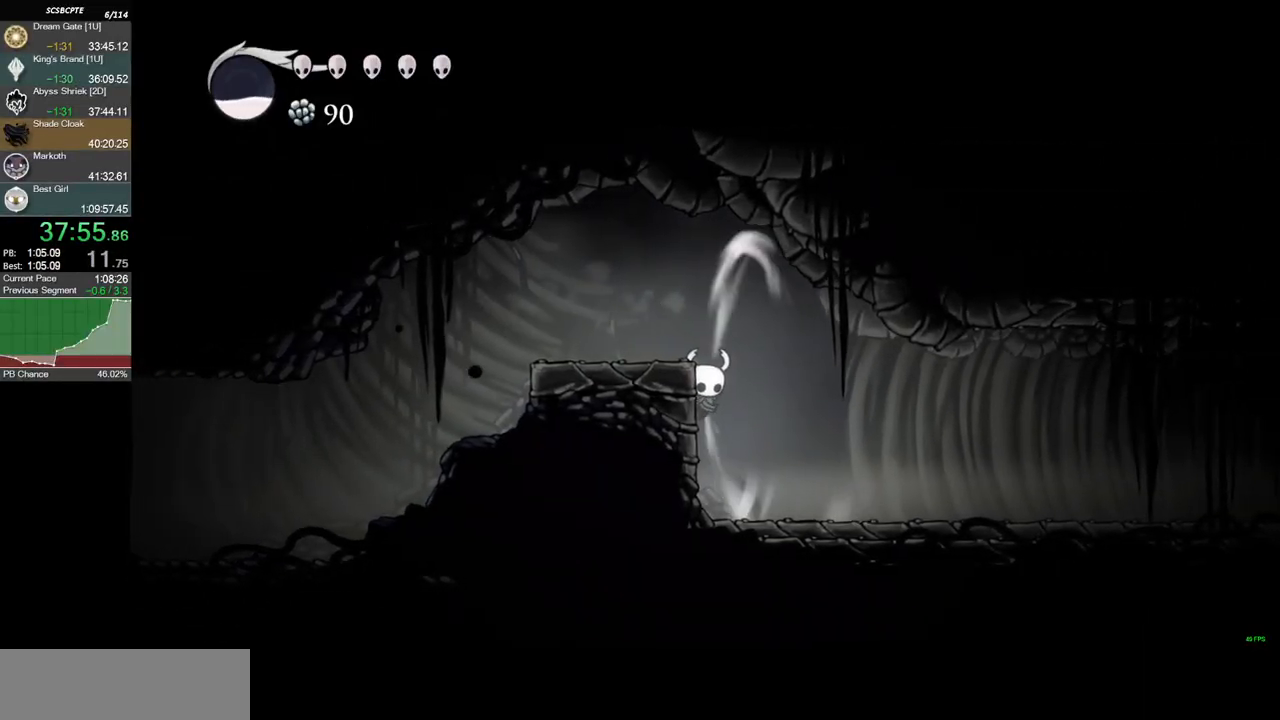
{"keys": ["left", "s"], "events": []}
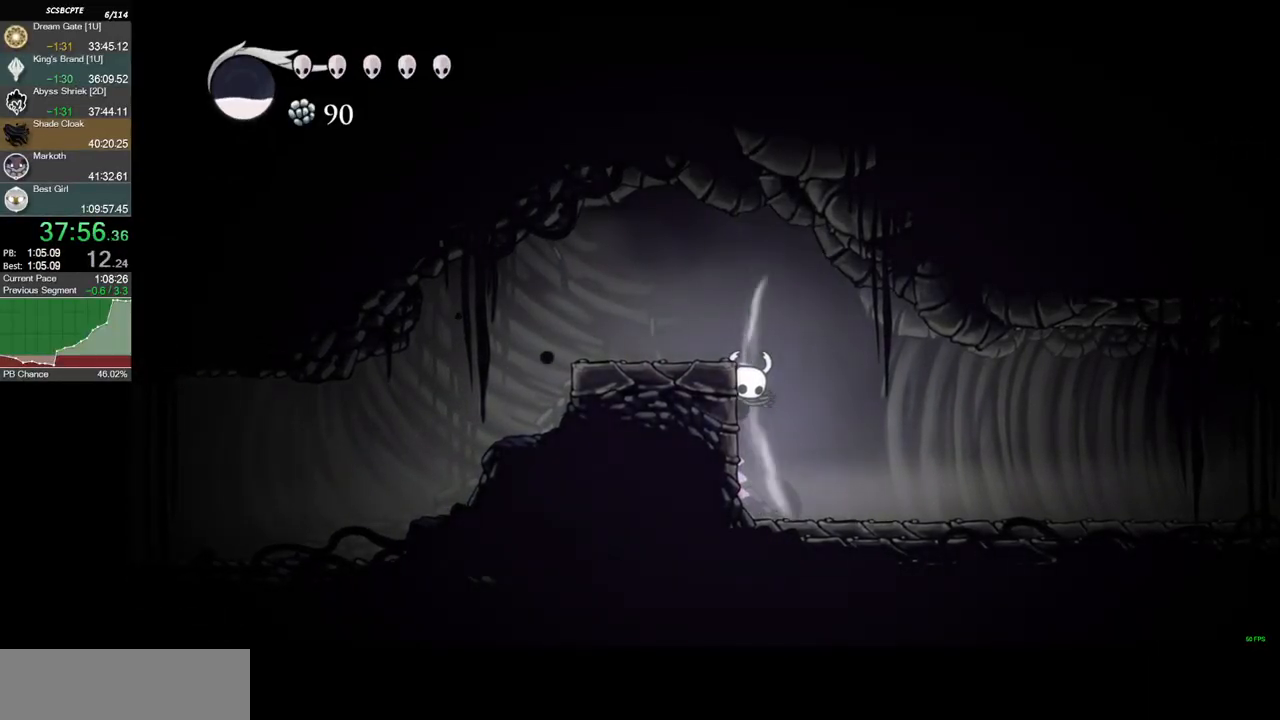
{"keys": [], "events": [[217, "left", "up"], [217, "s", "up"]]}
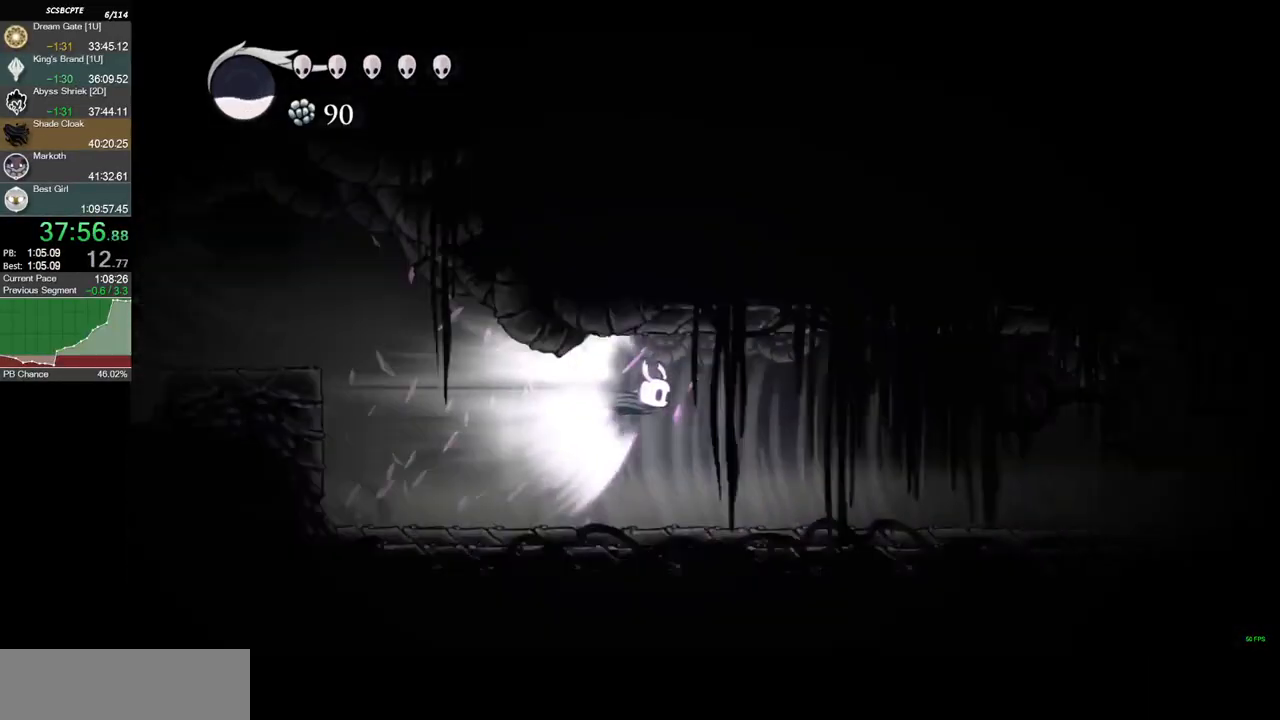
{"keys": [], "events": []}
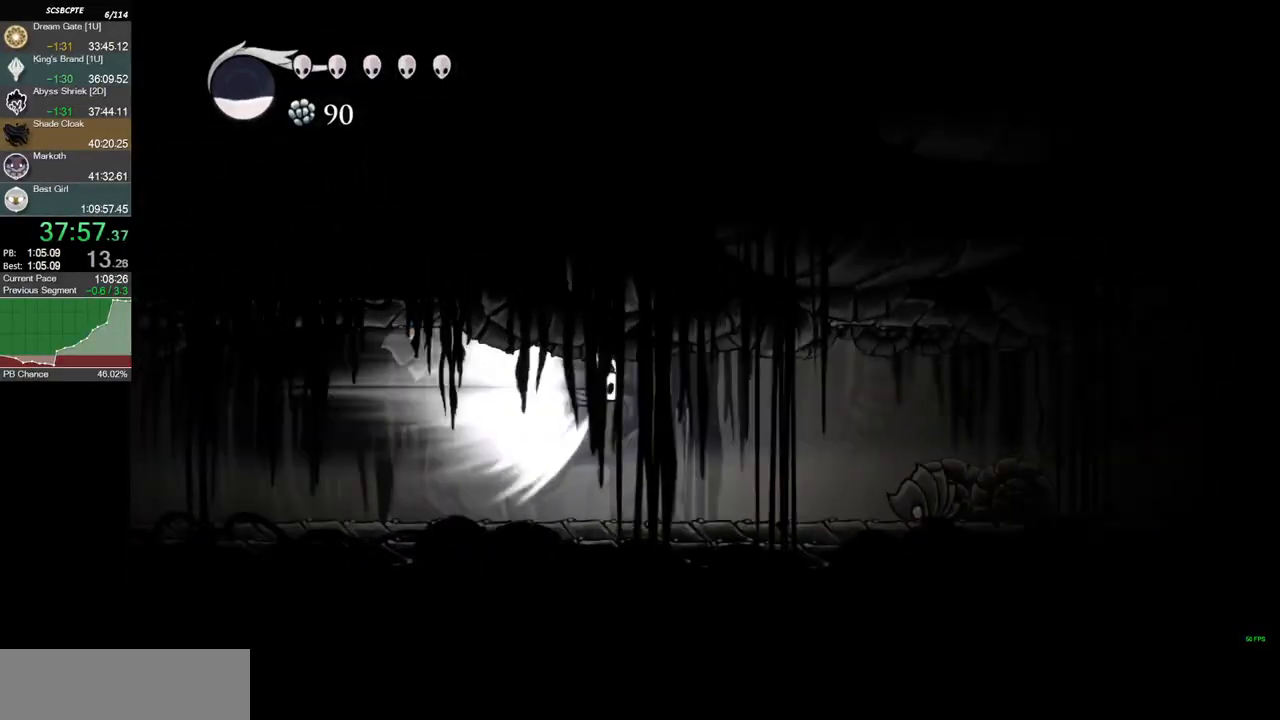
{"keys": [], "events": []}
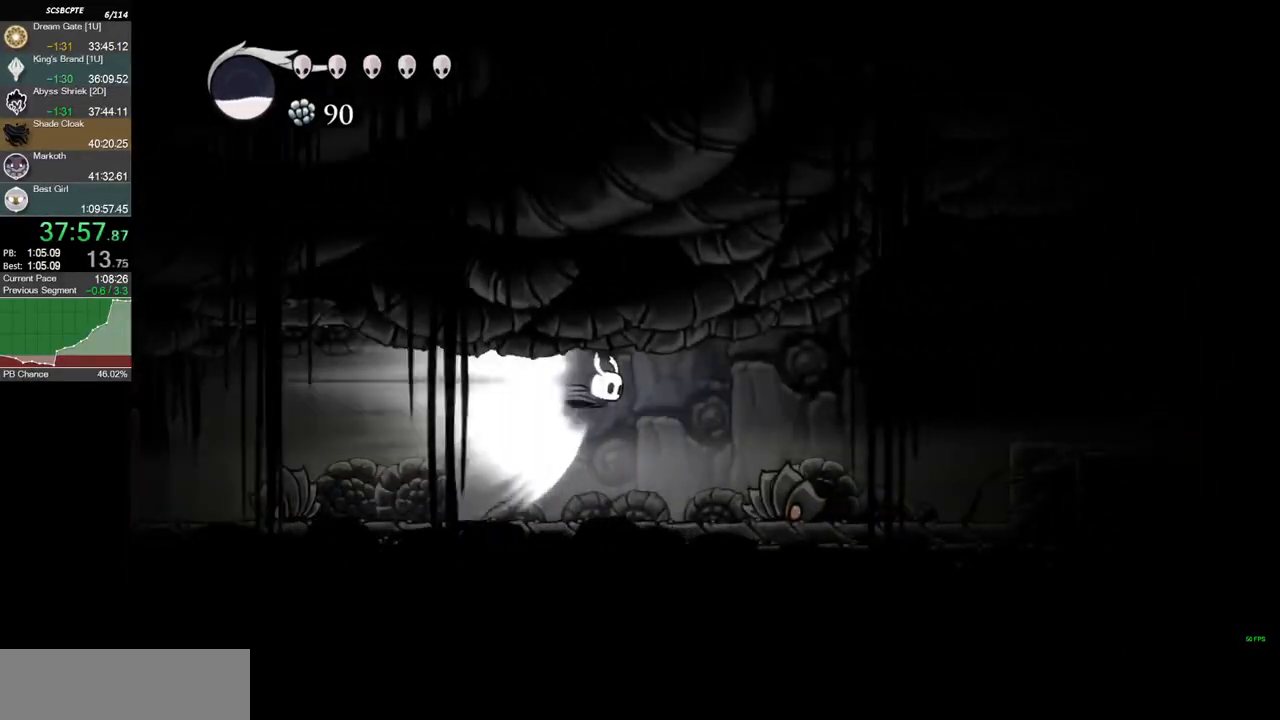
{"keys": [], "events": []}